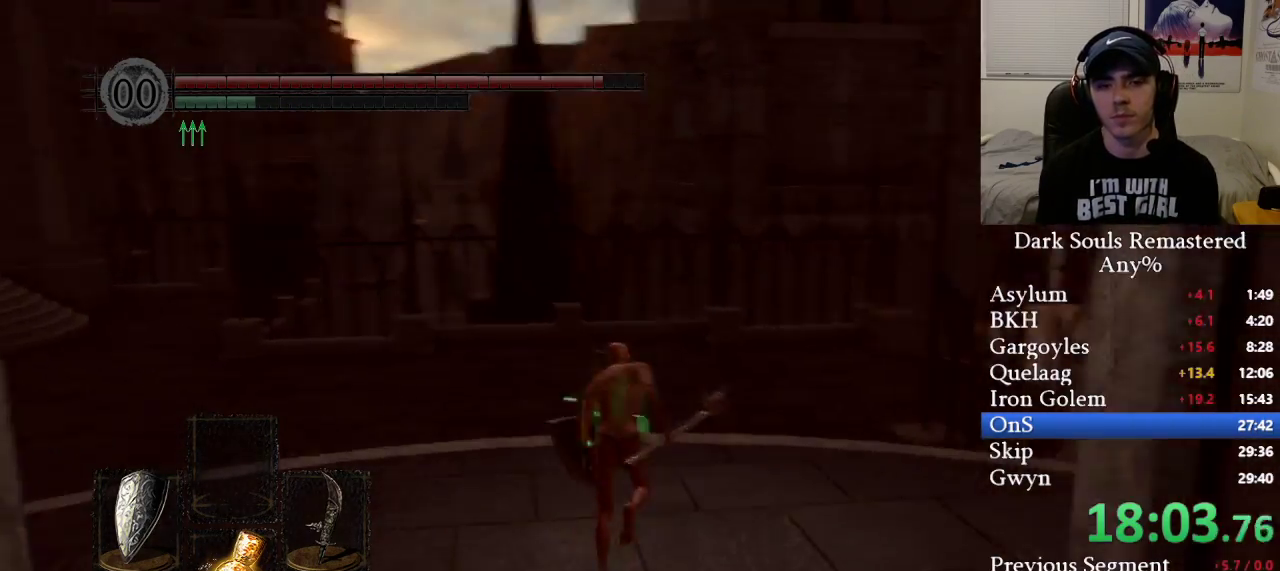
Gameplay with a controller (Xbox layout); each line is a JSON object with the inputs held at the frame after it. "events" lists button and stick changes between this image and that frame as [ms after this image, input, new state], when the widget could be followed in between.
{"buttons": ["B"], "left_stick": "up", "right_stick": "center", "events": [[67, "right_stick", "center"], [200, "right_stick", "right"], [383, "right_stick", "center"]]}
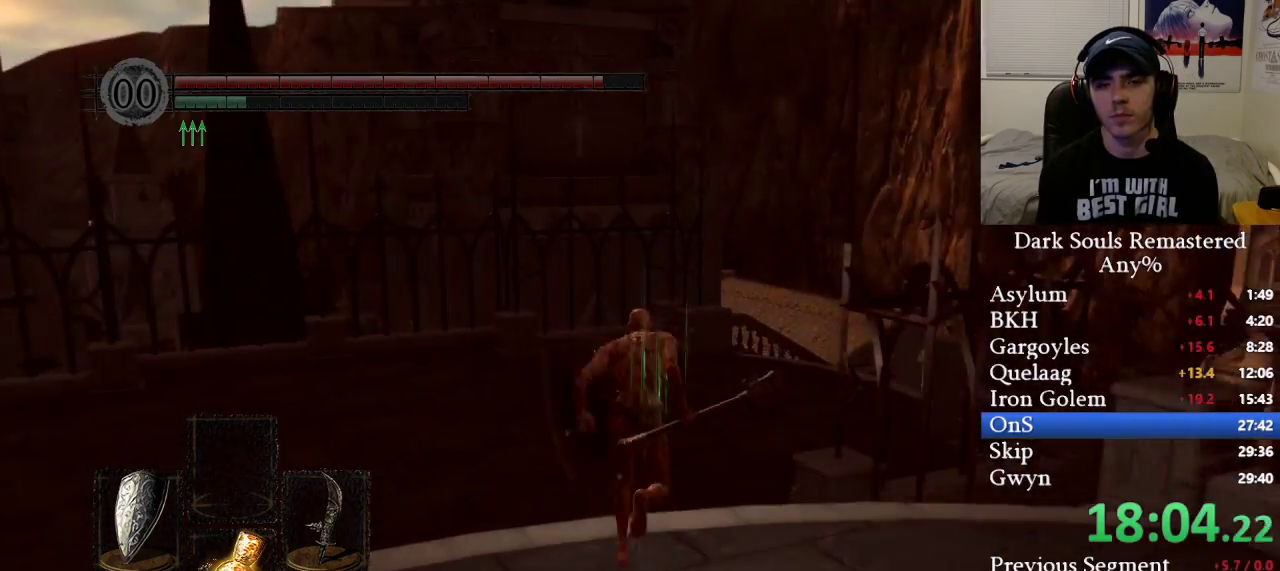
{"buttons": ["B"], "left_stick": "up", "right_stick": "center", "events": [[83, "right_stick", "down-right"], [217, "right_stick", "center"]]}
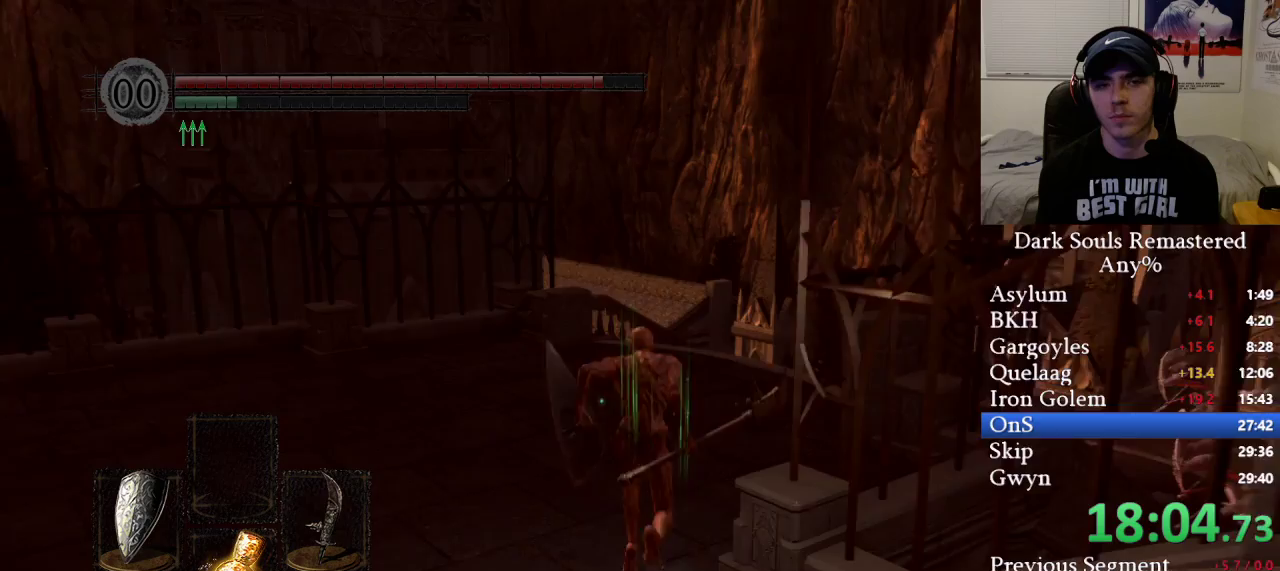
{"buttons": ["B"], "left_stick": "up", "right_stick": "down-right", "events": [[383, "right_stick", "down-right"]]}
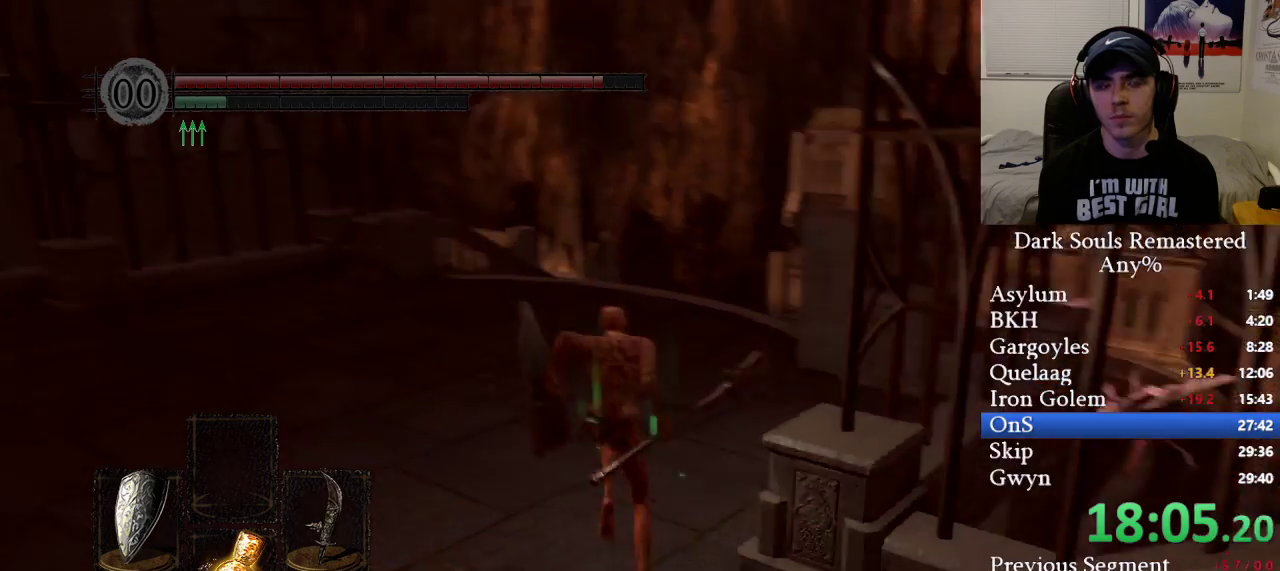
{"buttons": ["B"], "left_stick": "up", "right_stick": "center", "events": [[17, "right_stick", "center"], [183, "right_stick", "down-right"], [383, "right_stick", "center"]]}
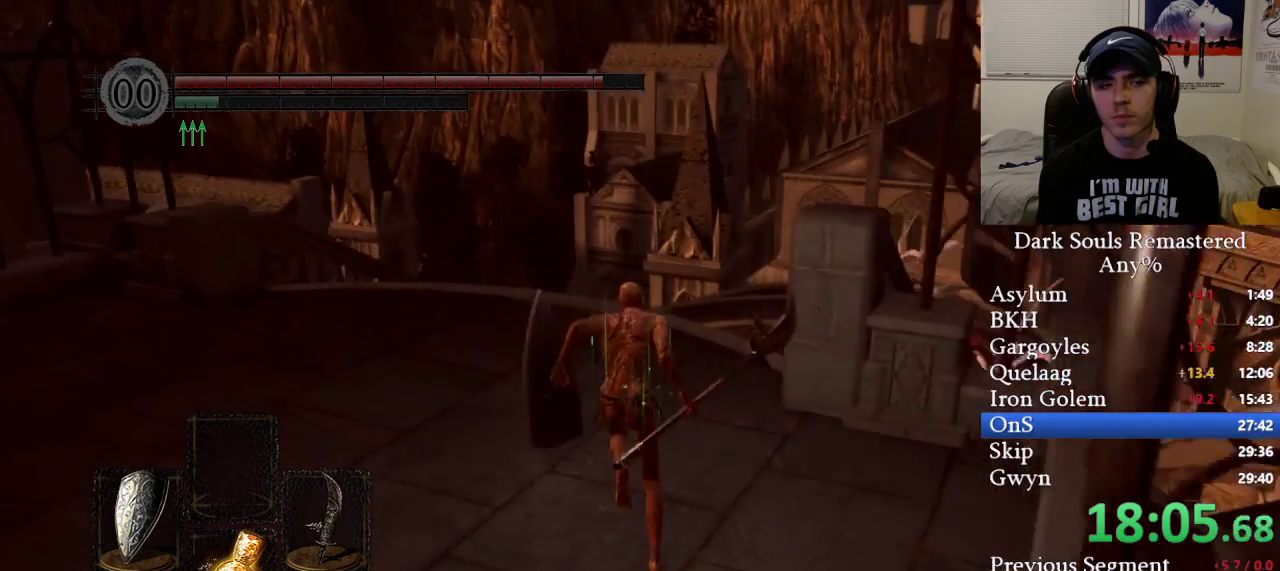
{"buttons": ["B"], "left_stick": "up", "right_stick": "center", "events": [[217, "B", "up"], [317, "B", "down"], [383, "right_stick", "down"], [500, "right_stick", "center"]]}
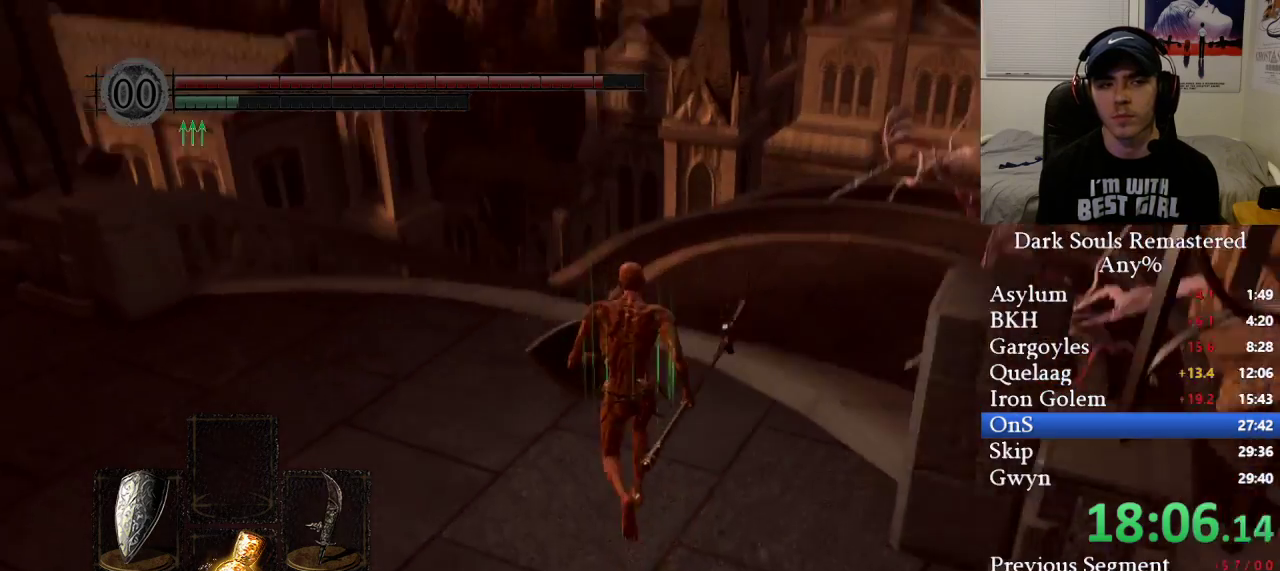
{"buttons": ["B"], "left_stick": "up", "right_stick": "center", "events": [[300, "right_stick", "down-right"], [433, "right_stick", "center"]]}
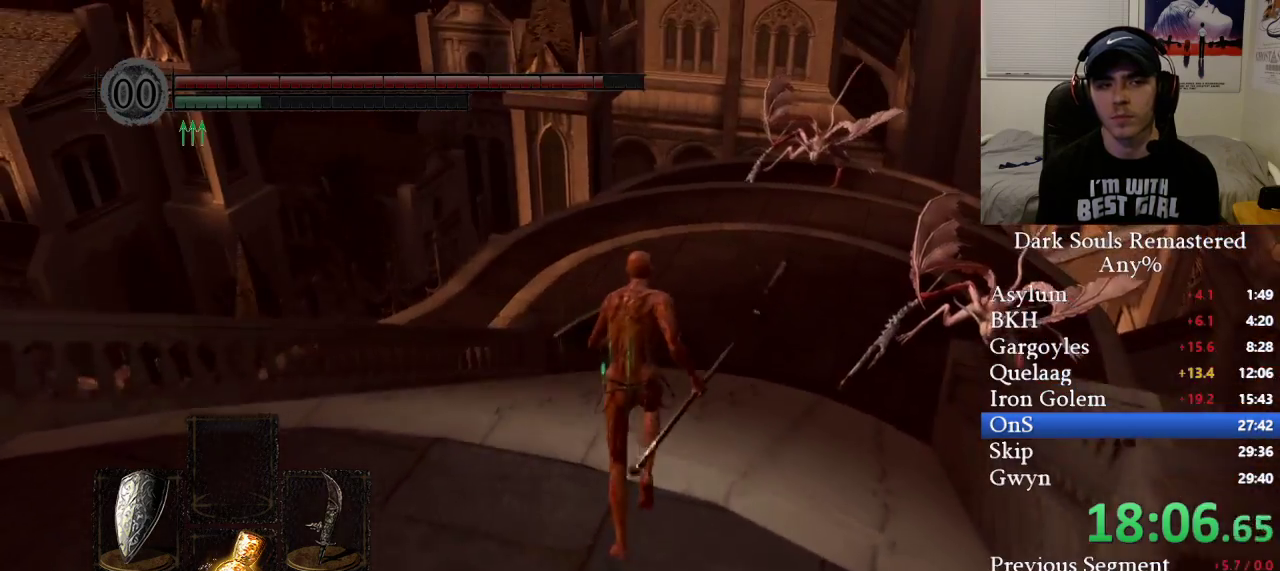
{"buttons": ["B"], "left_stick": "up", "right_stick": "center", "events": []}
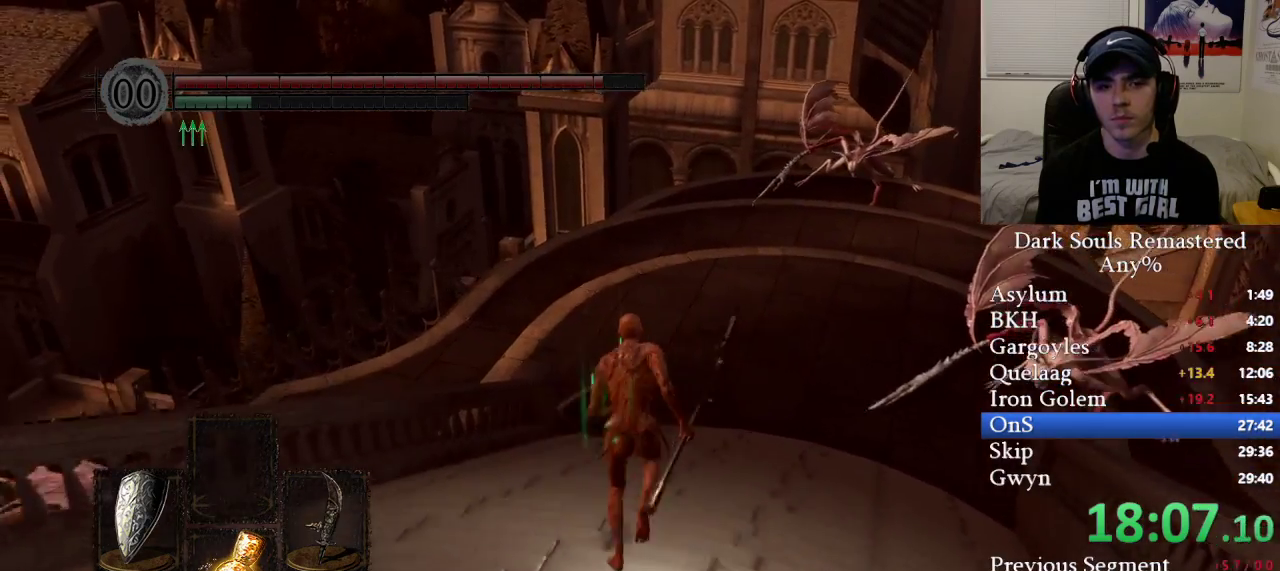
{"buttons": ["B"], "left_stick": "up", "right_stick": "center", "events": []}
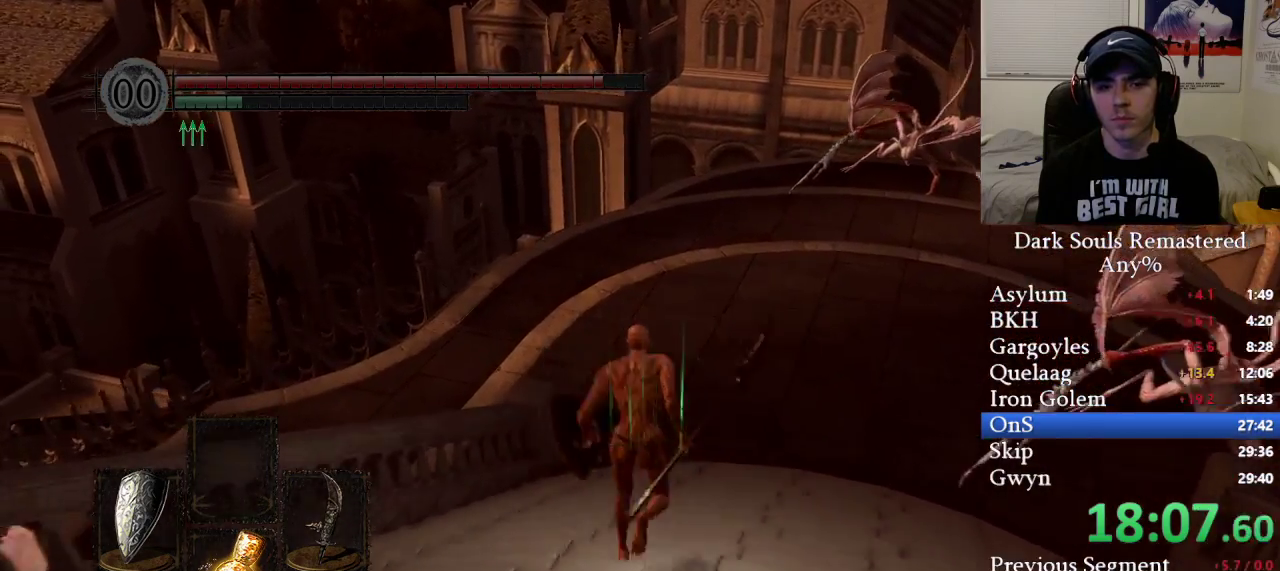
{"buttons": ["B"], "left_stick": "up", "right_stick": "left", "events": [[383, "right_stick", "left"]]}
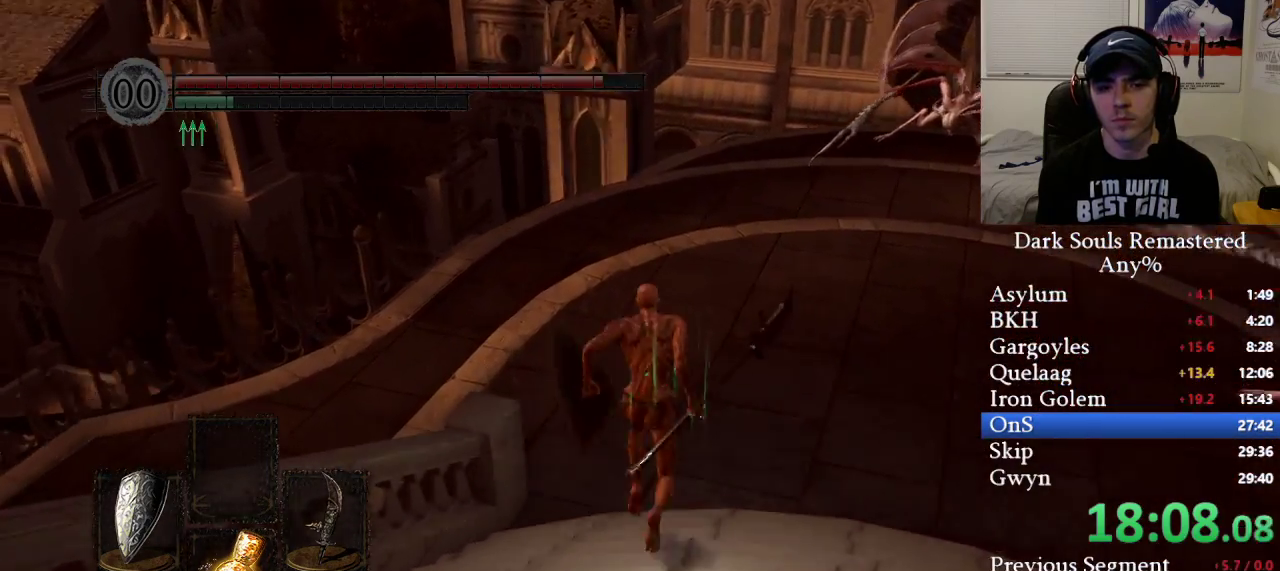
{"buttons": ["B"], "left_stick": "up", "right_stick": "left", "events": []}
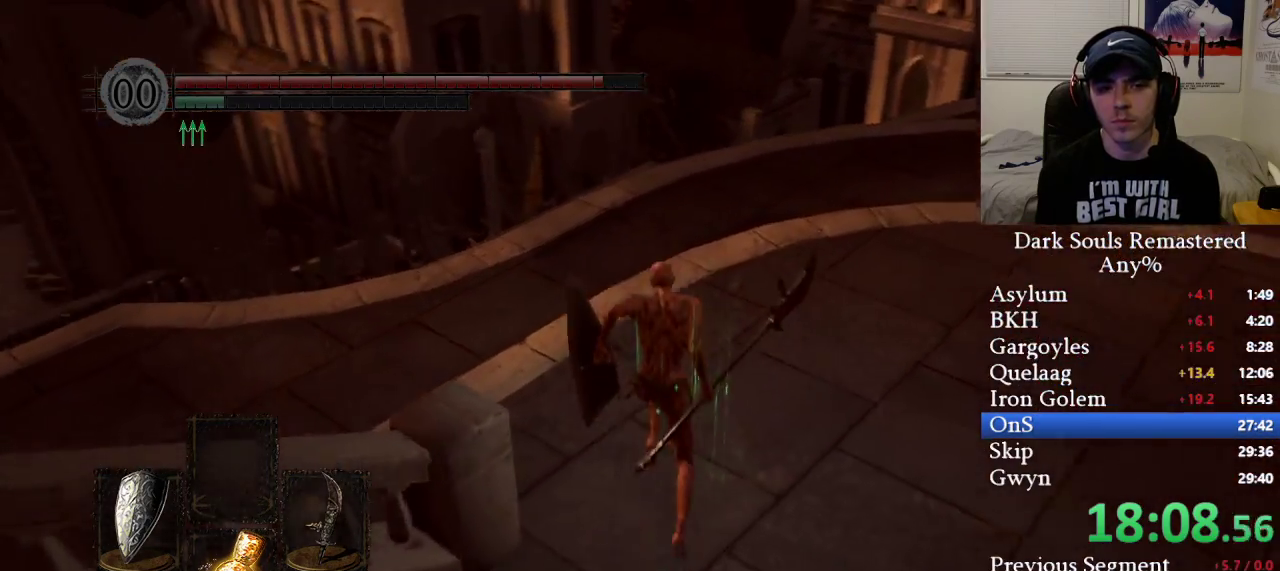
{"buttons": [], "left_stick": "up", "right_stick": "center", "events": [[233, "B", "up"], [283, "right_stick", "center"], [417, "B", "down"], [483, "B", "up"]]}
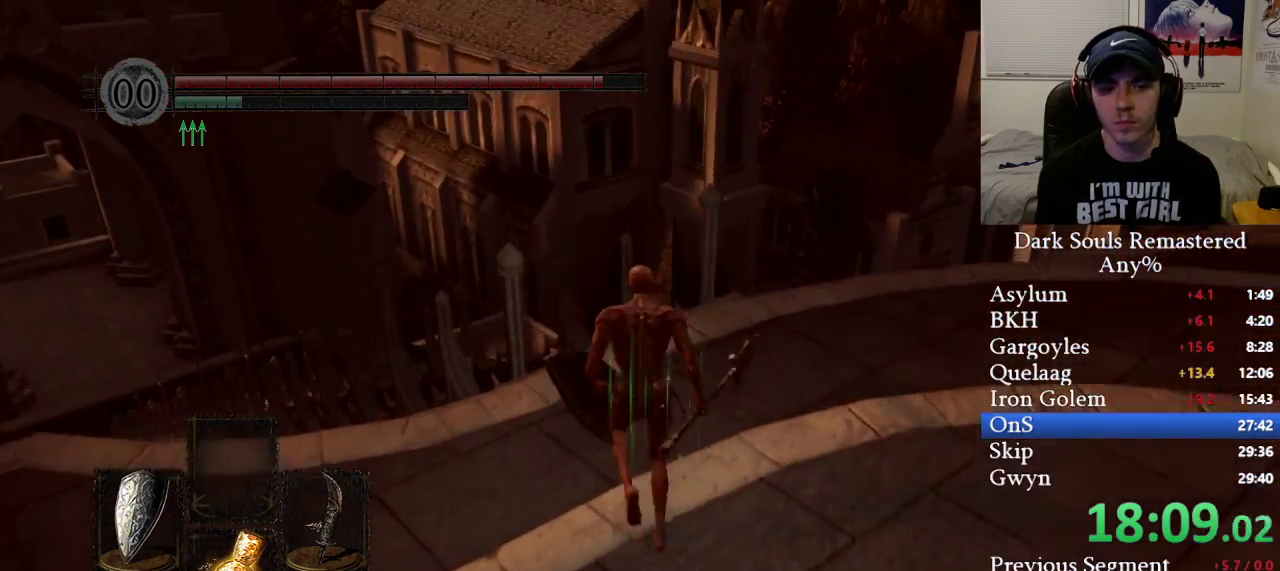
{"buttons": ["B"], "left_stick": "up", "right_stick": "center", "events": [[483, "B", "down"]]}
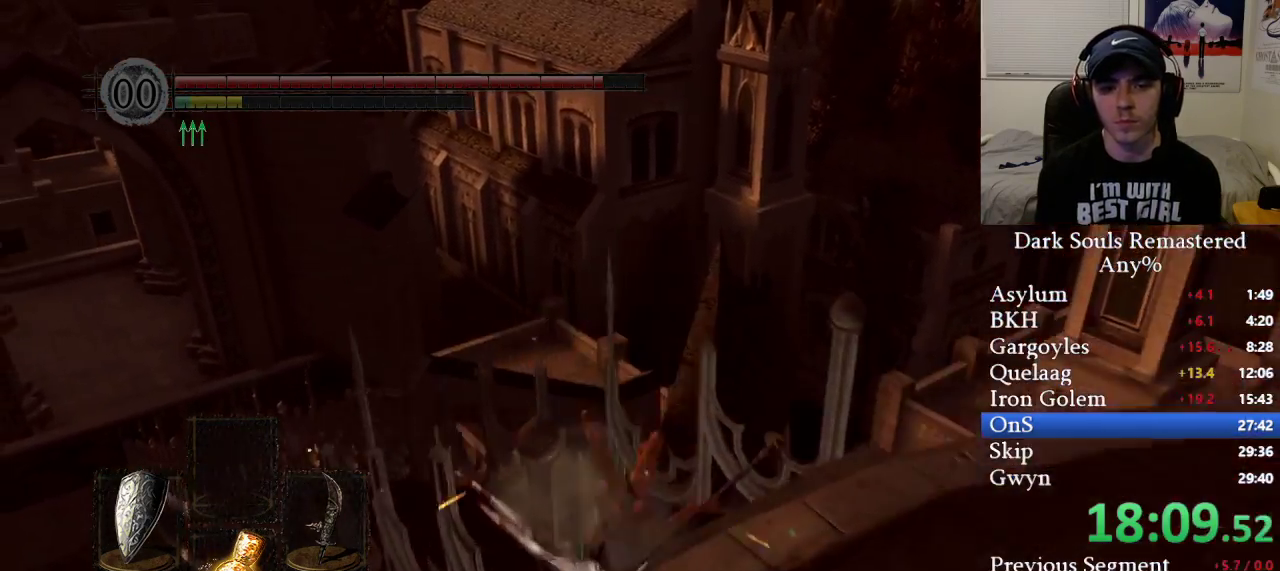
{"buttons": ["B"], "left_stick": "up", "right_stick": "center", "events": [[17, "right_stick", "down-left"], [33, "left_stick", "up-left"], [233, "right_stick", "center"], [333, "right_stick", "left"], [483, "left_stick", "up"], [483, "right_stick", "center"]]}
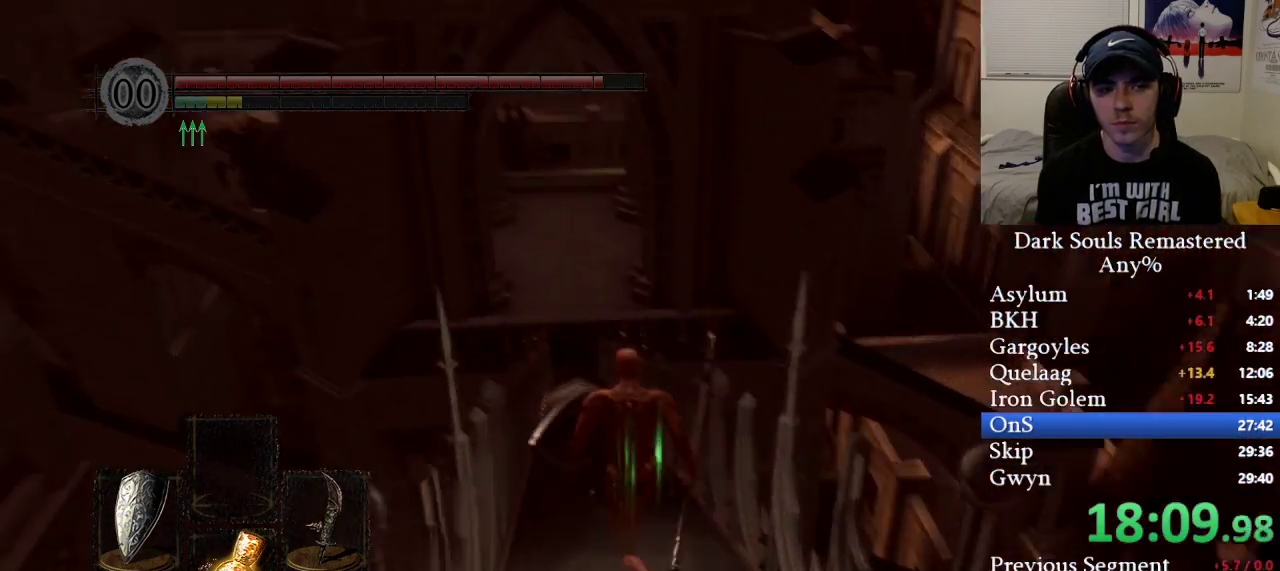
{"buttons": ["B"], "left_stick": "up", "right_stick": "center", "events": []}
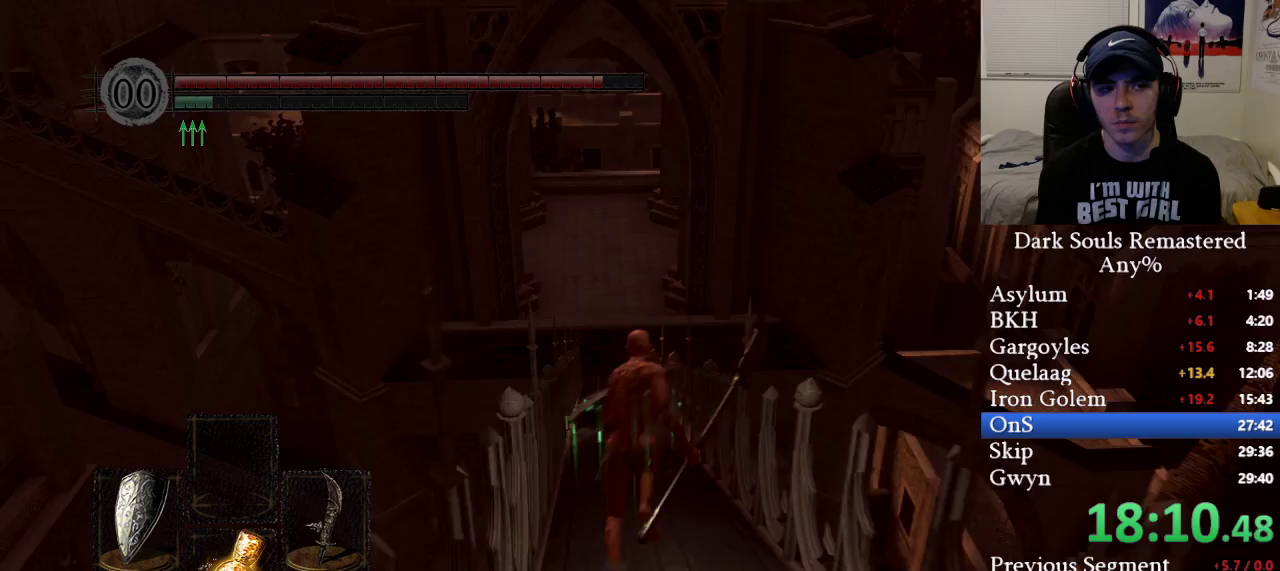
{"buttons": ["B"], "left_stick": "up", "right_stick": "center", "events": [[167, "B", "up"], [283, "B", "down"], [400, "right_stick", "up-left"], [467, "right_stick", "center"]]}
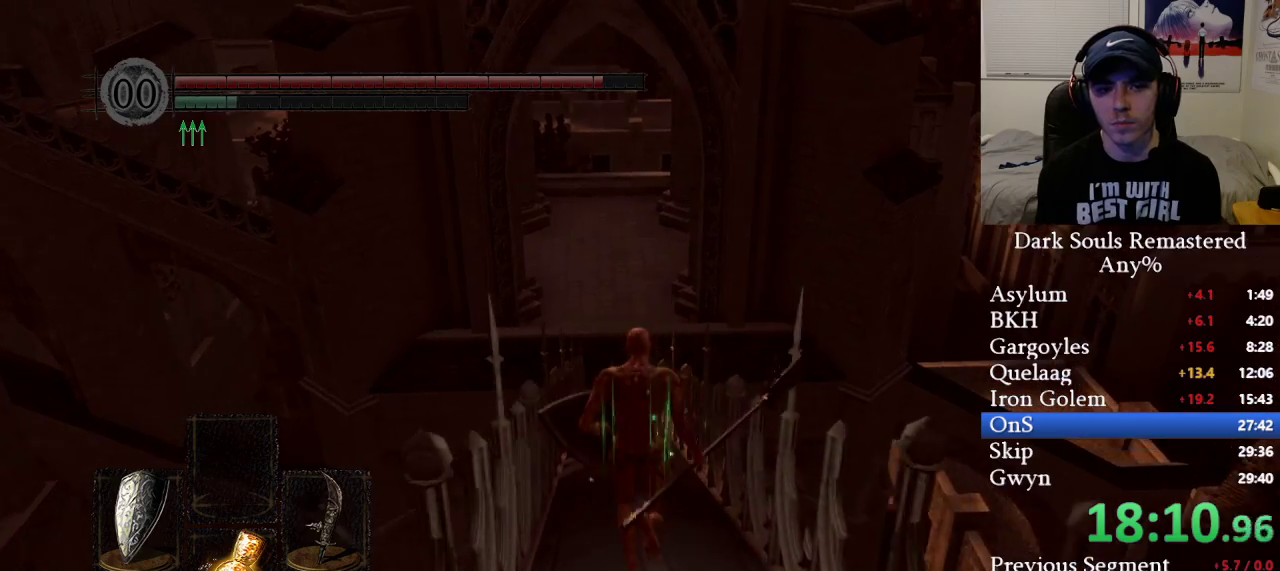
{"buttons": ["B"], "left_stick": "up", "right_stick": "center", "events": []}
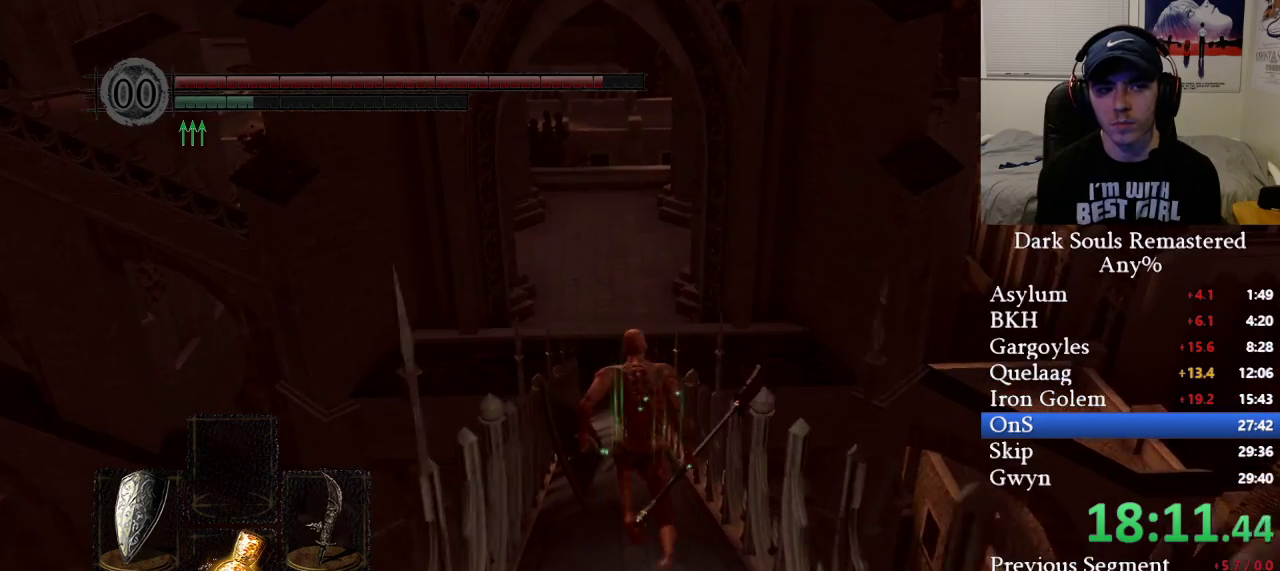
{"buttons": ["B"], "left_stick": "up", "right_stick": "center", "events": [[283, "right_stick", "down"], [483, "right_stick", "center"]]}
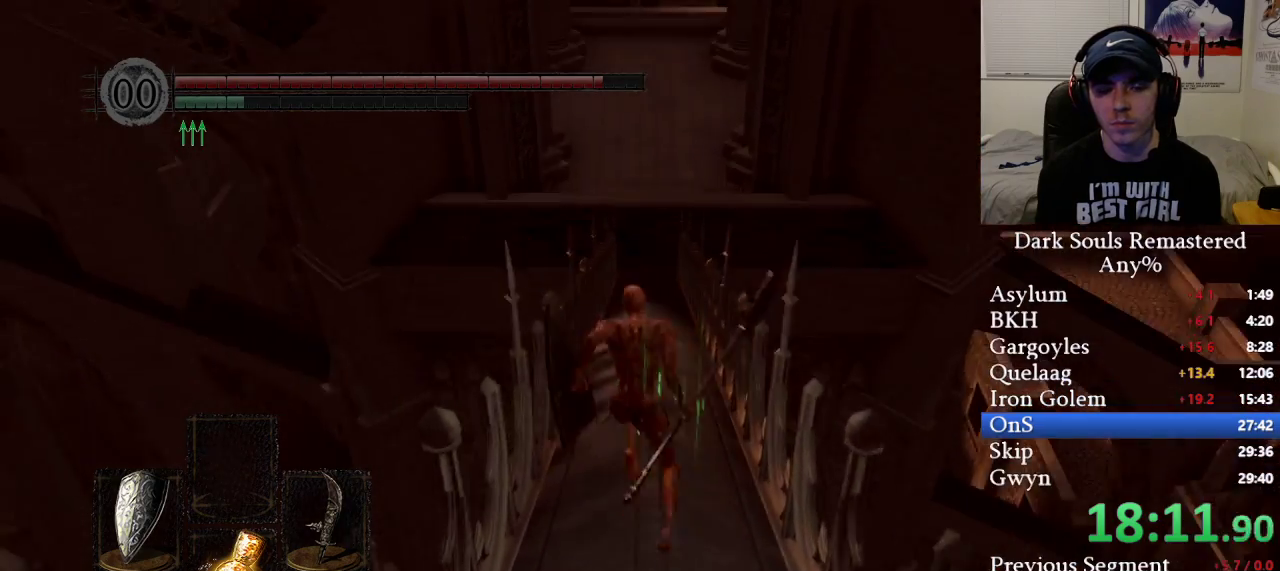
{"buttons": ["B"], "left_stick": "up", "right_stick": "center", "events": []}
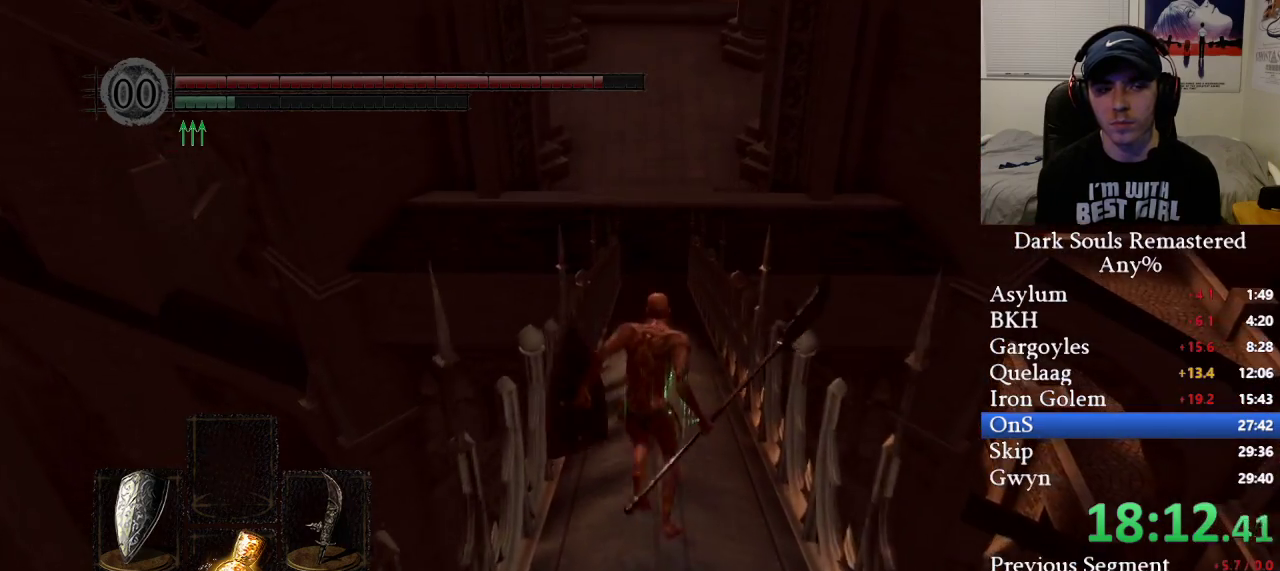
{"buttons": ["B"], "left_stick": "up", "right_stick": "center", "events": []}
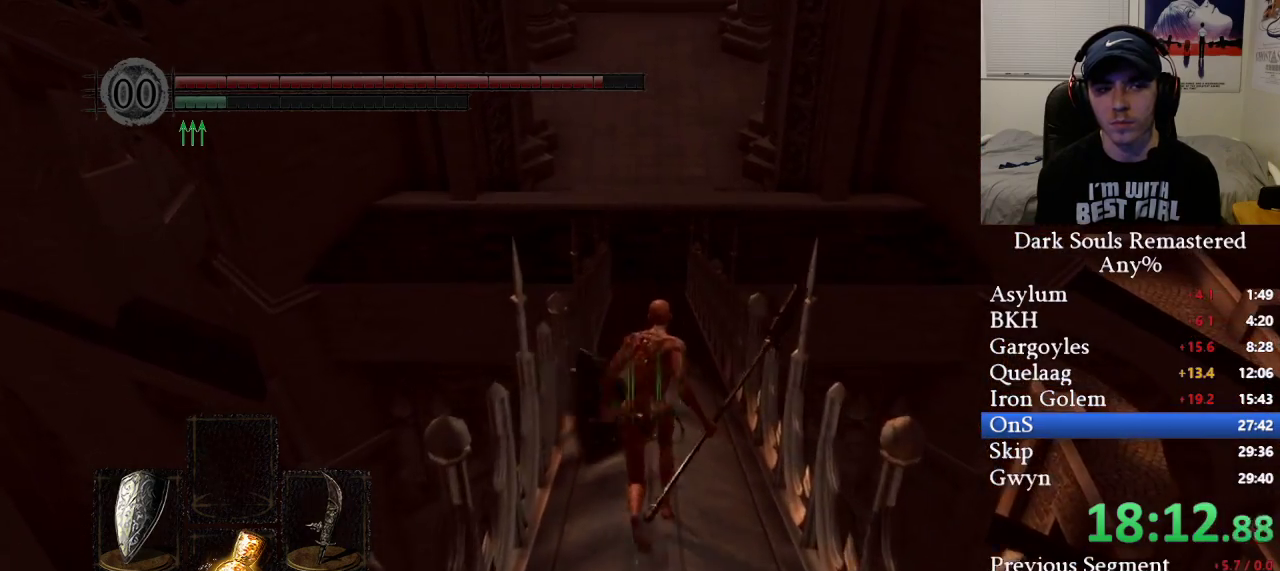
{"buttons": ["B"], "left_stick": "up", "right_stick": "center", "events": [[400, "B", "up"], [500, "B", "down"]]}
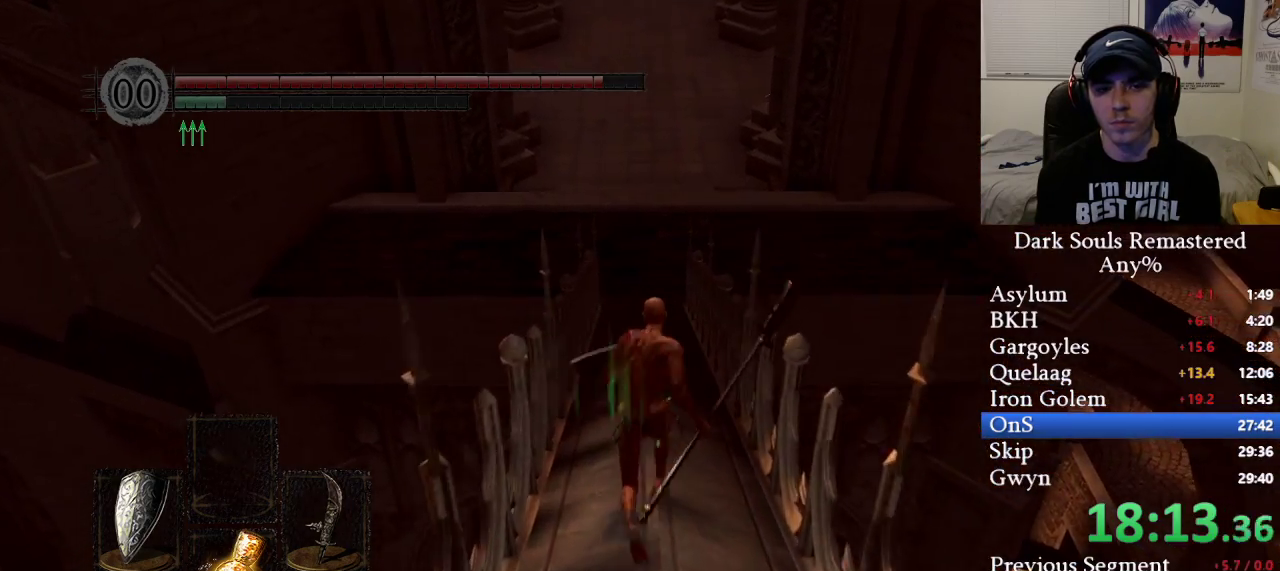
{"buttons": ["B"], "left_stick": "up", "right_stick": "center", "events": [[233, "right_stick", "up"], [450, "right_stick", "center"]]}
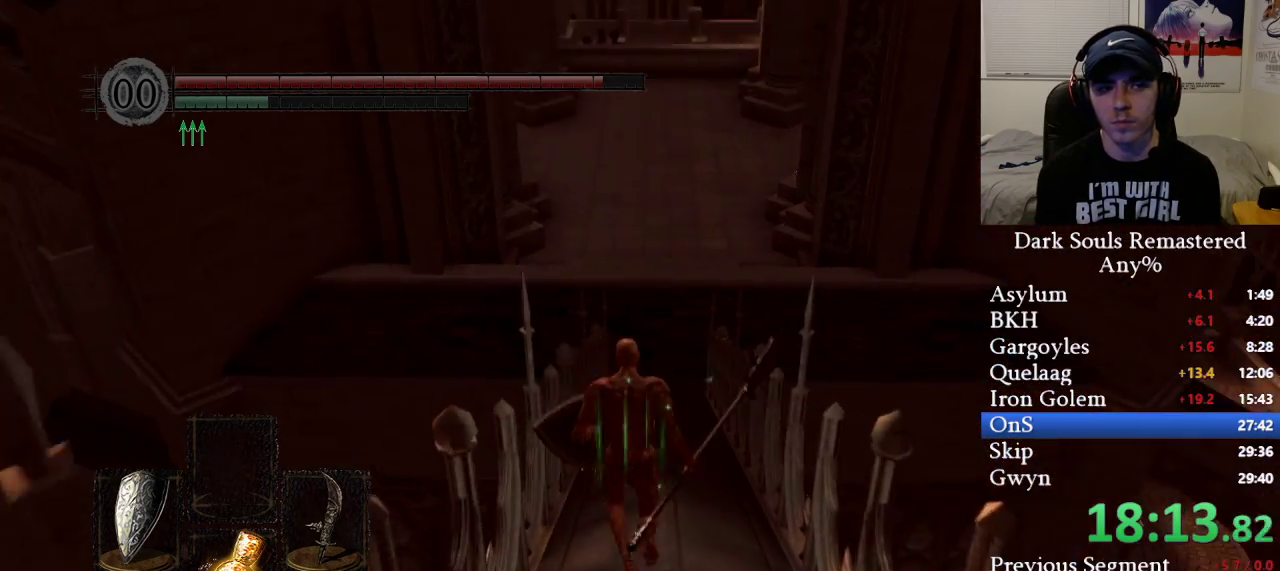
{"buttons": ["B"], "left_stick": "up", "right_stick": "center", "events": []}
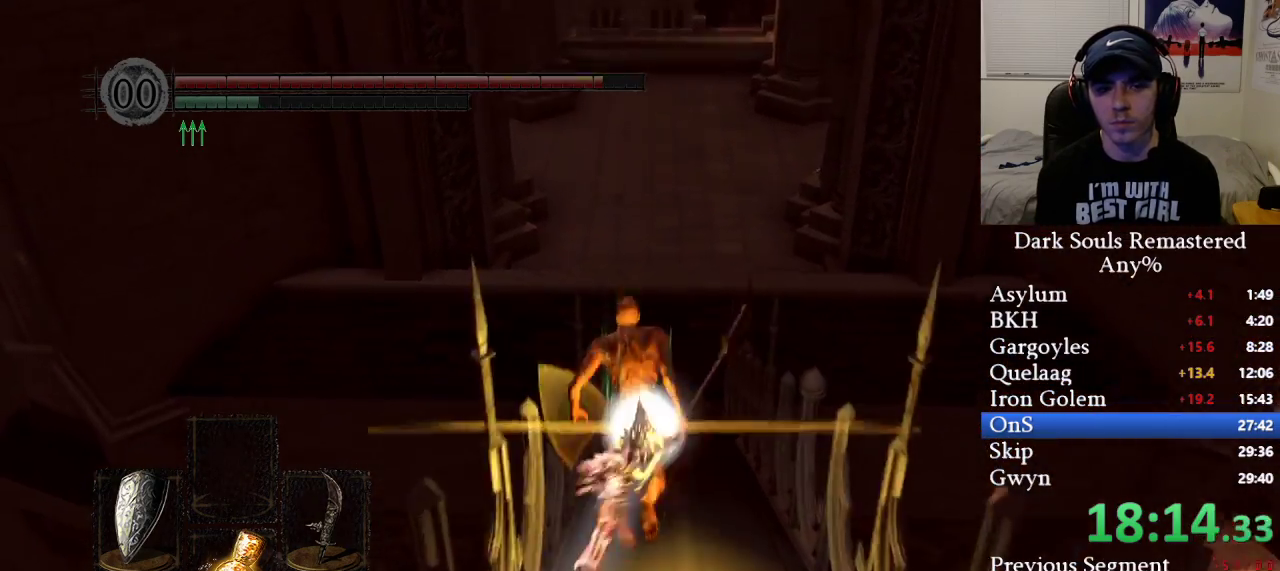
{"buttons": [], "left_stick": "up", "right_stick": "center", "events": [[267, "B", "up"], [417, "B", "down"], [500, "B", "up"]]}
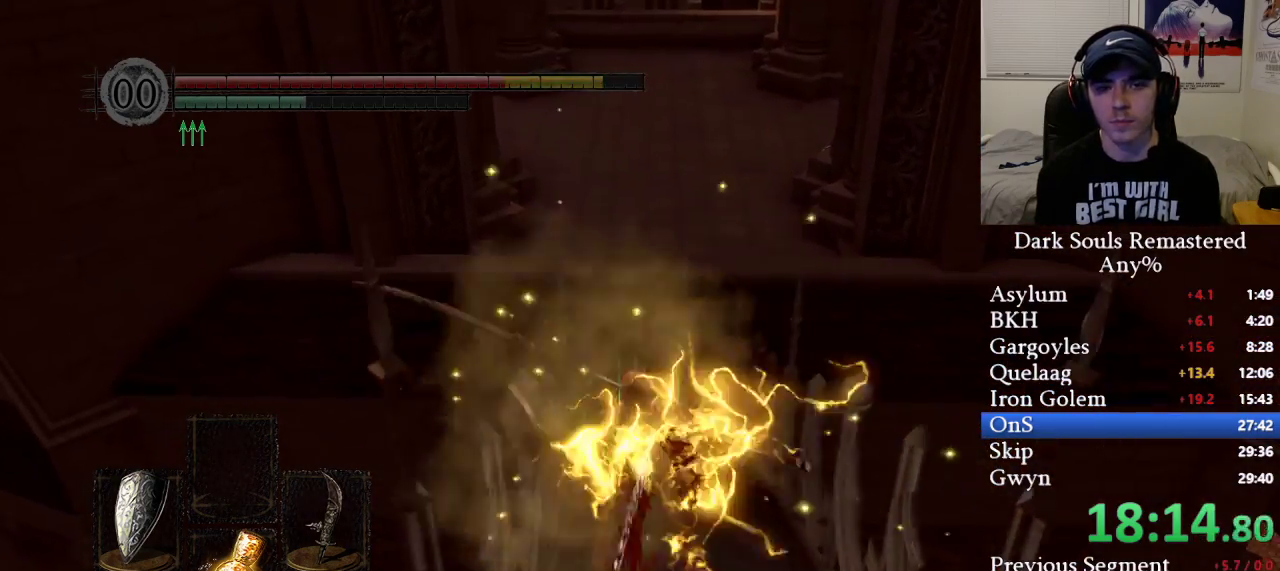
{"buttons": ["B"], "left_stick": "up", "right_stick": "center", "events": [[100, "B", "down"], [167, "B", "up"], [233, "B", "down"], [333, "B", "up"], [417, "B", "down"]]}
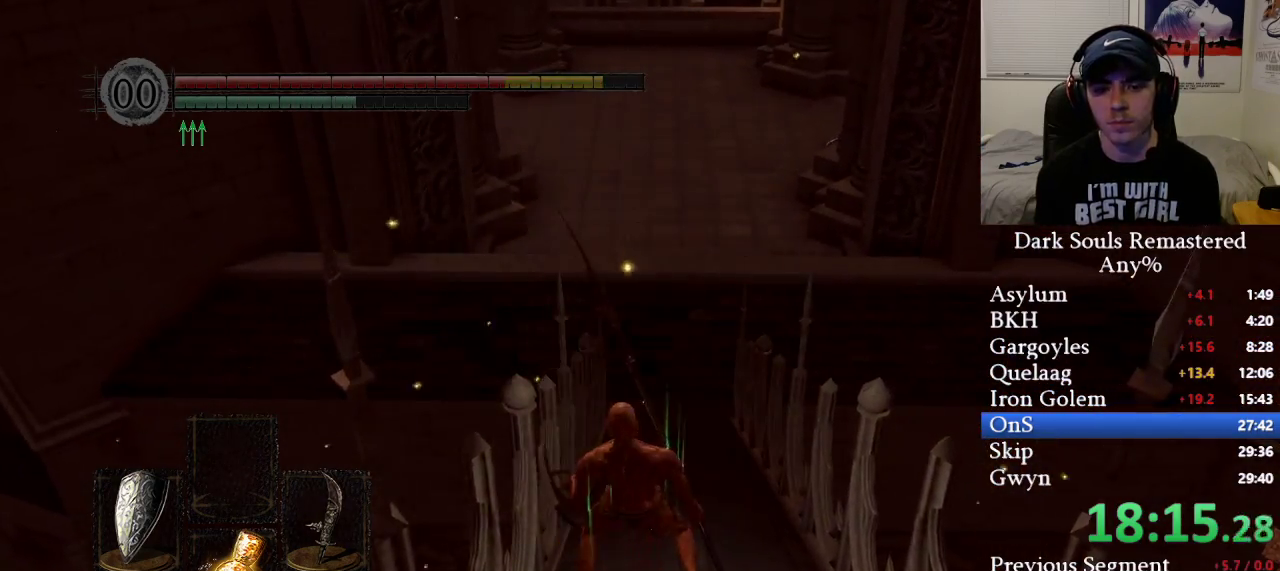
{"buttons": ["B"], "left_stick": "up", "right_stick": "center", "events": [[17, "B", "up"], [167, "B", "down"], [283, "B", "up"], [333, "B", "down"]]}
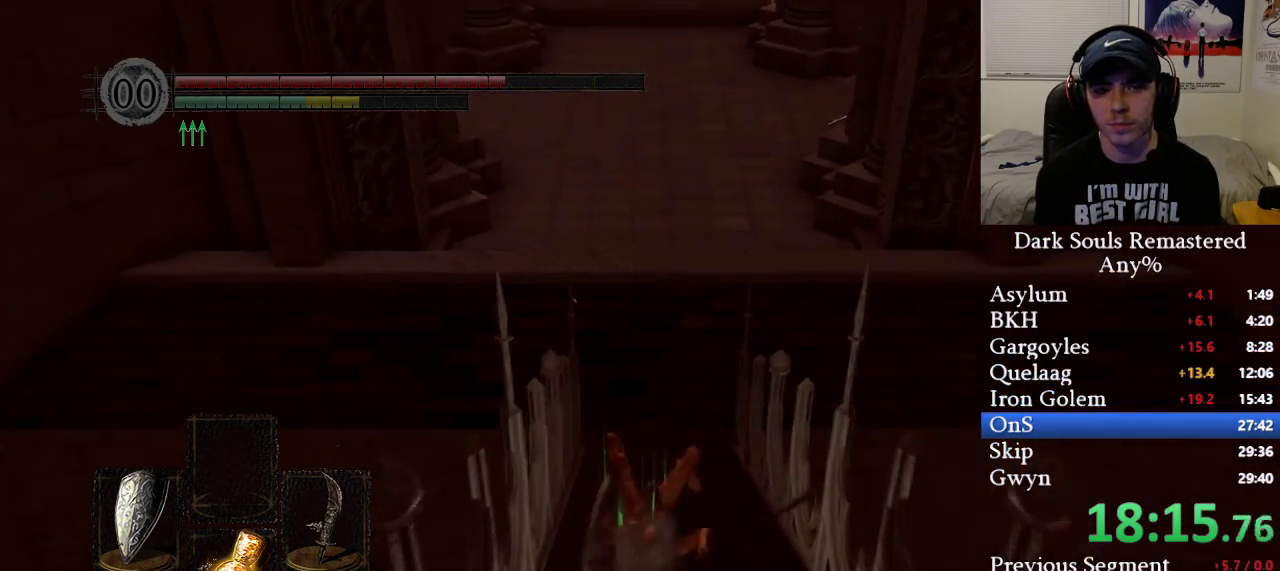
{"buttons": ["B"], "left_stick": "up", "right_stick": "center", "events": []}
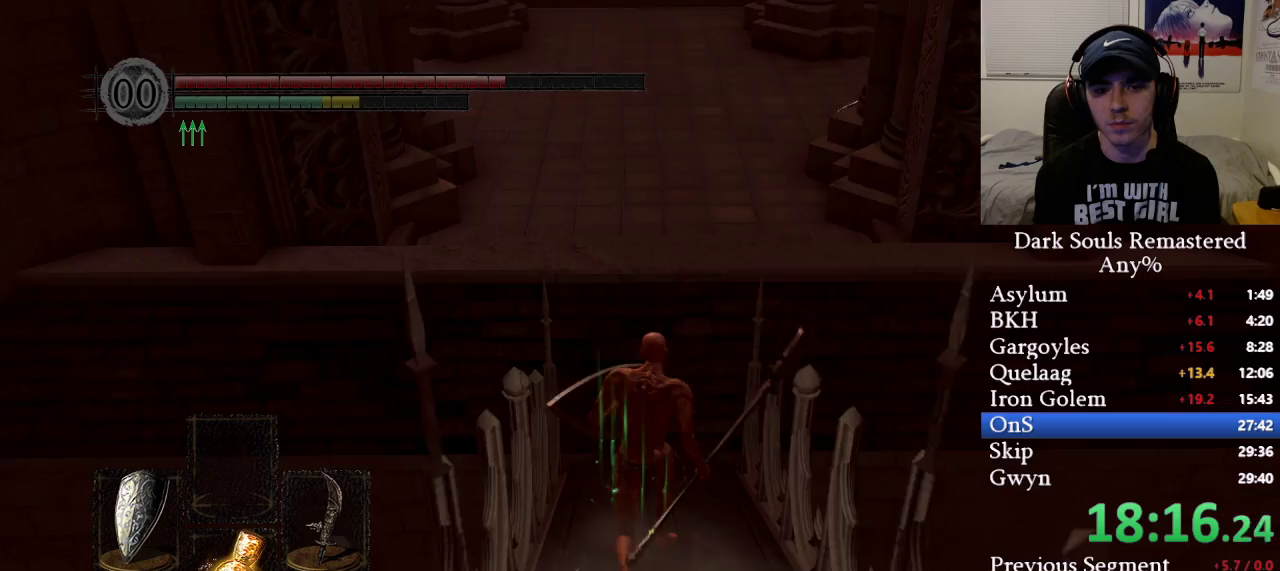
{"buttons": ["B"], "left_stick": "up", "right_stick": "up-left", "events": [[83, "right_stick", "up-left"], [217, "right_stick", "center"], [367, "right_stick", "up-left"]]}
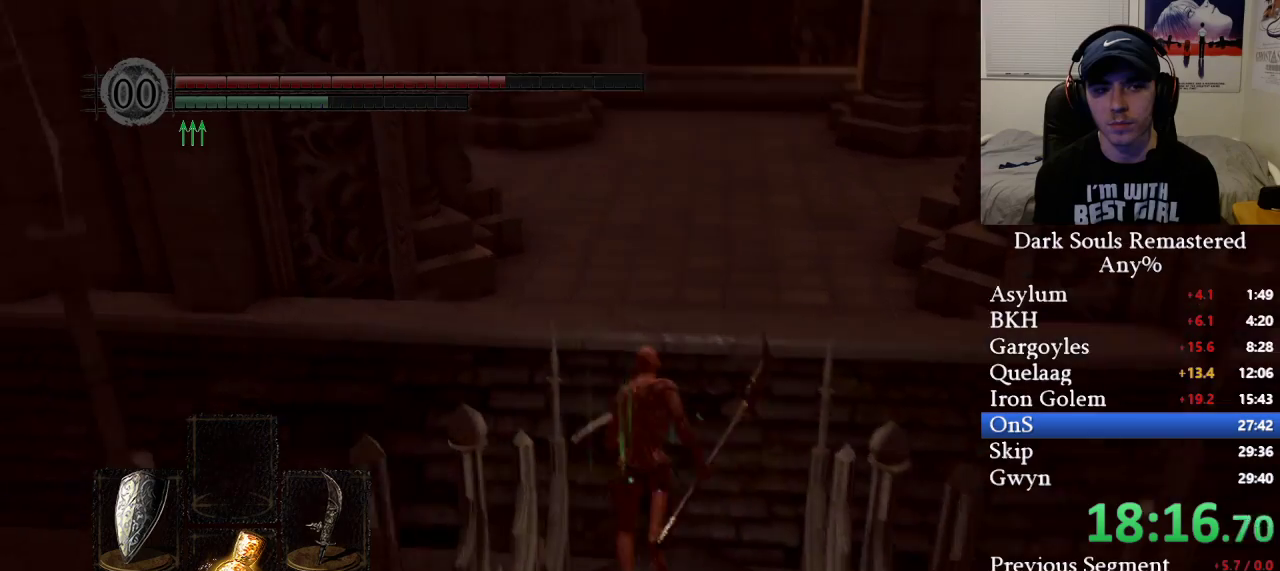
{"buttons": ["B"], "left_stick": "up", "right_stick": "center", "events": [[17, "right_stick", "center"], [183, "right_stick", "left"], [367, "right_stick", "center"]]}
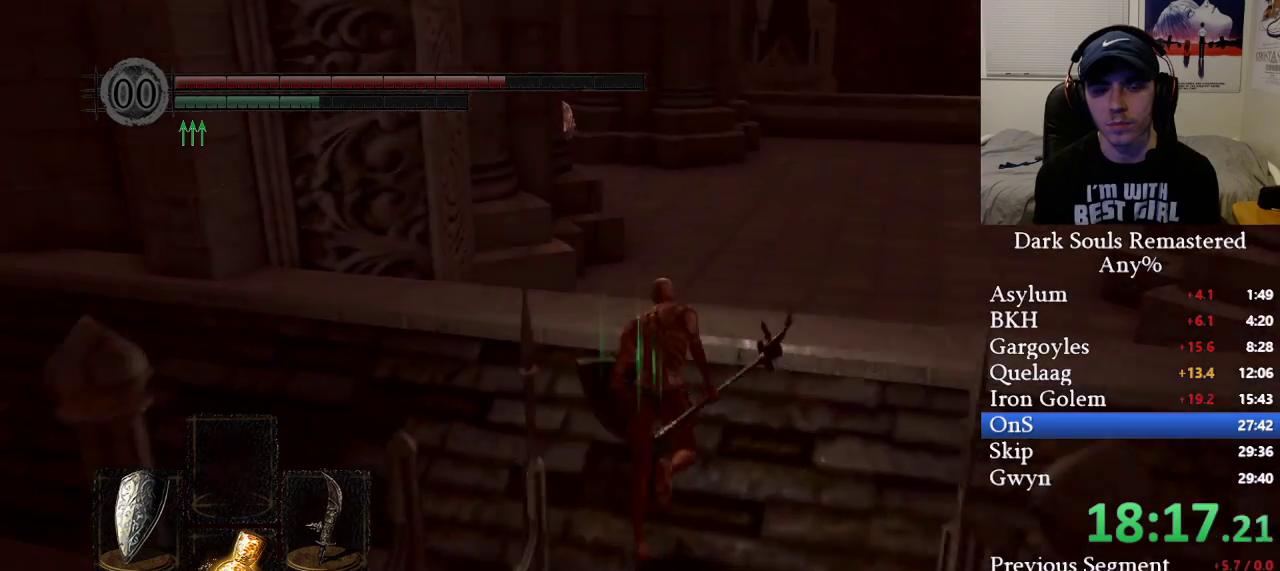
{"buttons": ["B"], "left_stick": "up", "right_stick": "center", "events": [[83, "right_stick", "left"], [200, "right_stick", "center"]]}
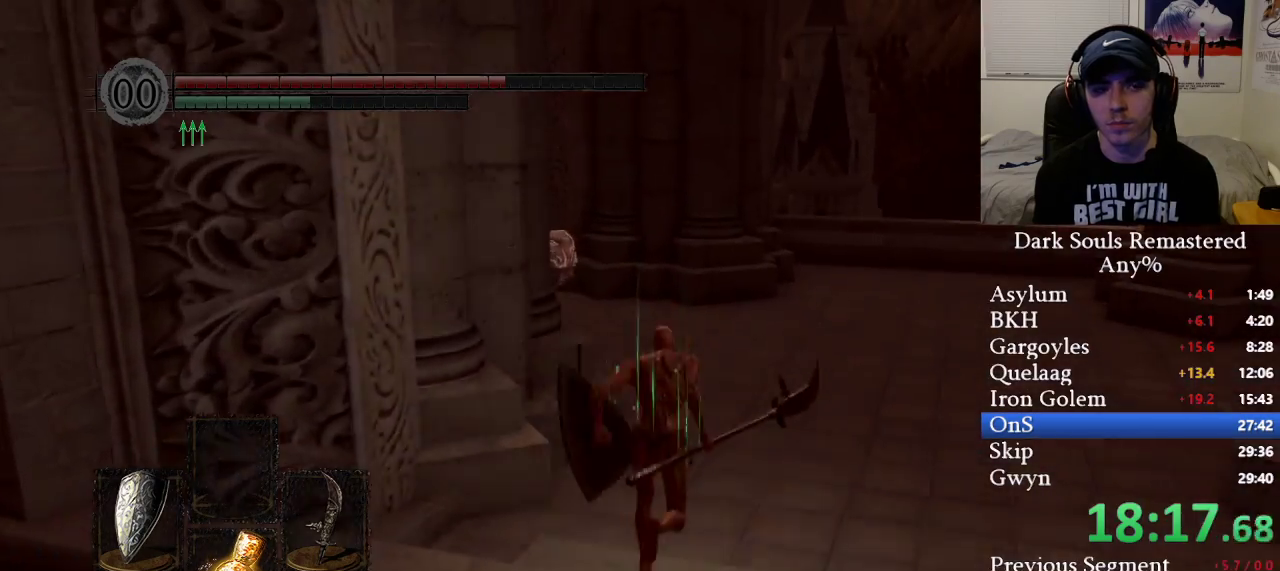
{"buttons": ["B"], "left_stick": "up", "right_stick": "left", "events": [[133, "right_stick", "left"], [300, "right_stick", "center"], [467, "right_stick", "left"]]}
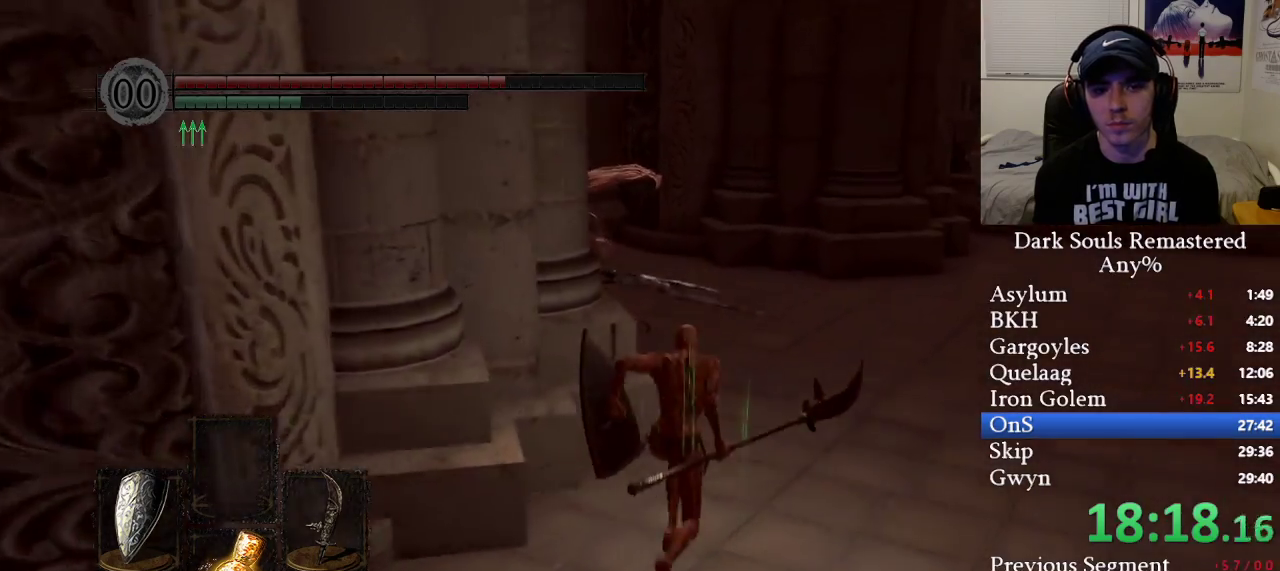
{"buttons": ["B"], "left_stick": "up", "right_stick": "left", "events": []}